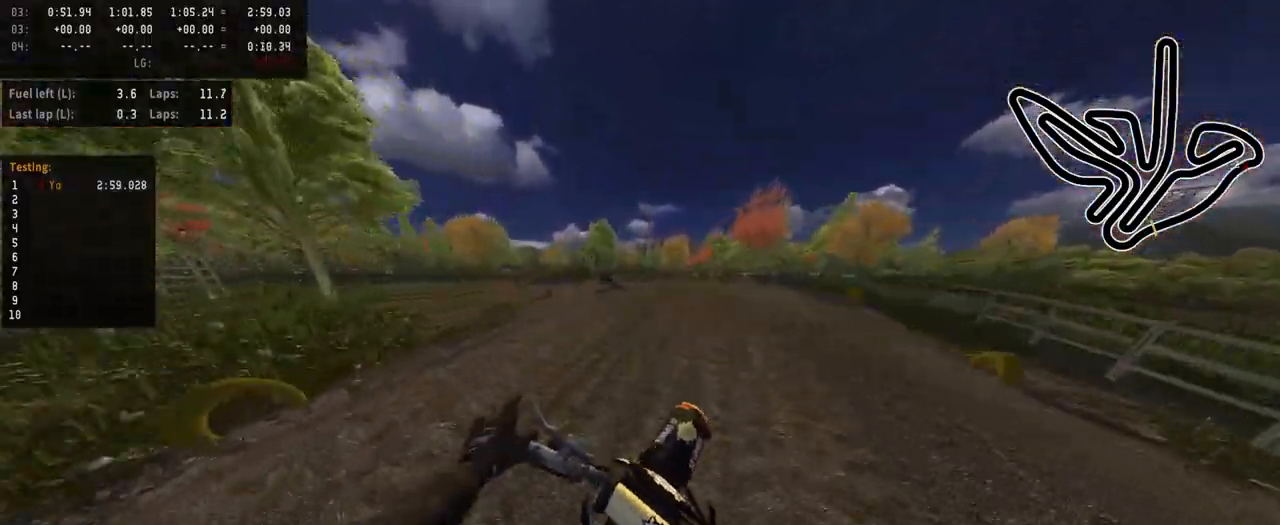
Gameplay with a controller (PlayStation layout); each line is a JSON object with the inputs held at the frame after it. "events" lists button and stick changes between this image and that frame as [ms after this image, input, new state], when the widget could be followed in between.
{"buttons": [], "left_stick": "left", "right_stick": "center", "events": [[17, "left_stick", "center"], [33, "R3", "down"], [167, "R3", "up"], [183, "left_stick", "left"], [200, "R2", "up"], [250, "left_stick", "center"], [383, "left_stick", "left"]]}
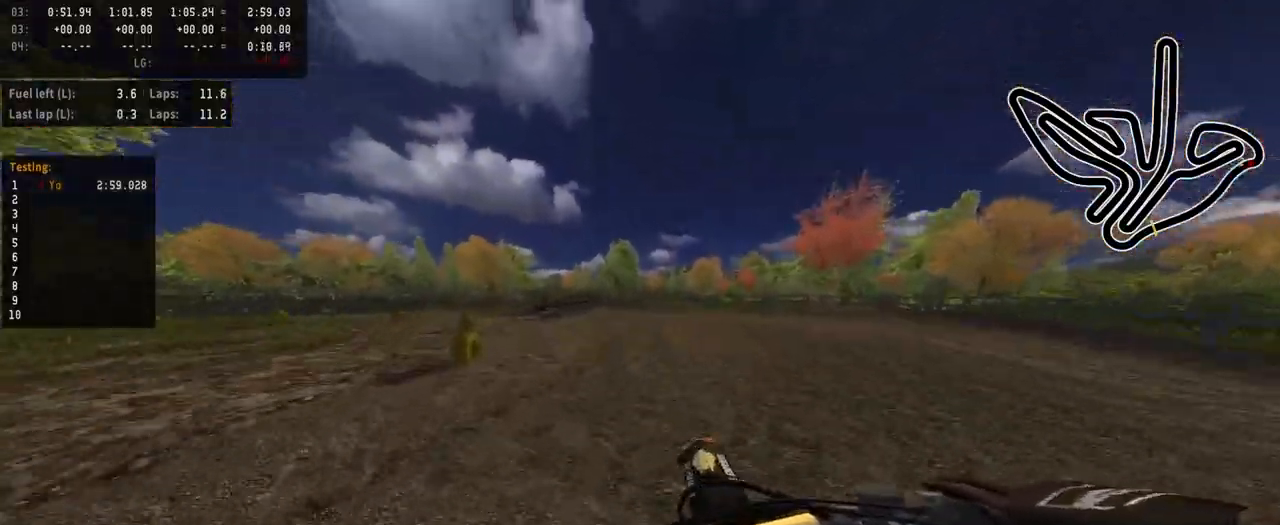
{"buttons": [], "left_stick": "left", "right_stick": "center", "events": [[350, "R2", "down"], [500, "R2", "up"]]}
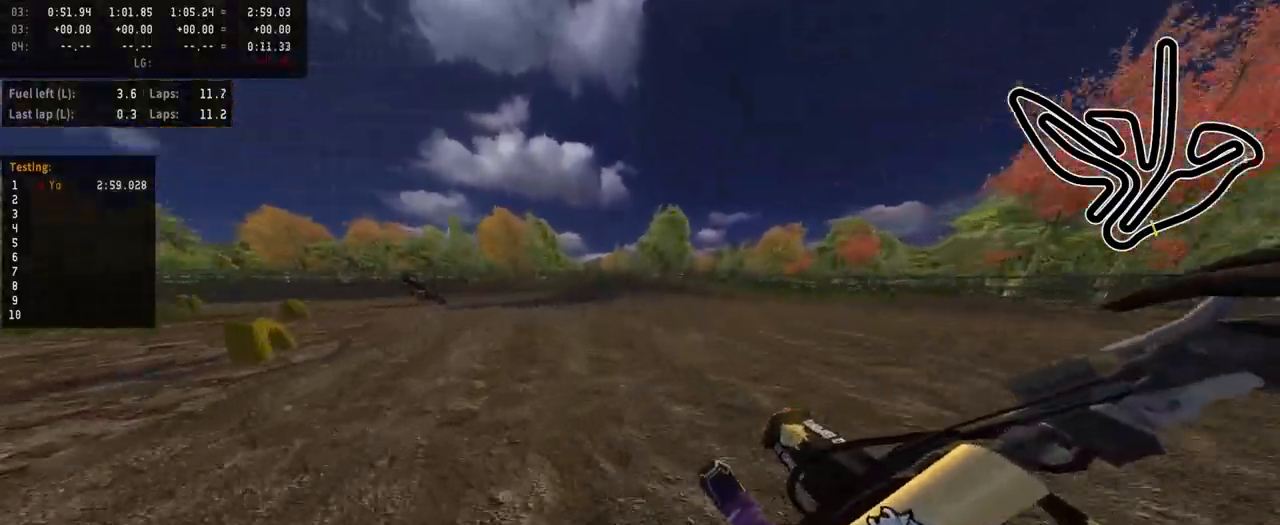
{"buttons": ["R2"], "left_stick": "left", "right_stick": "center", "events": [[183, "R2", "down"]]}
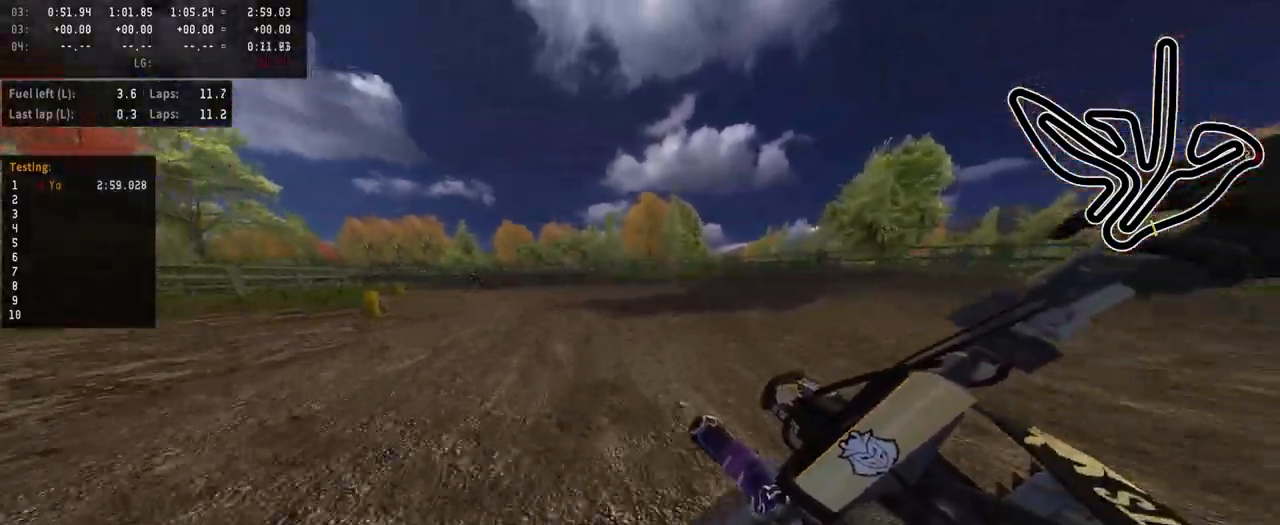
{"buttons": ["R2"], "left_stick": "center", "right_stick": "center", "events": [[500, "left_stick", "center"]]}
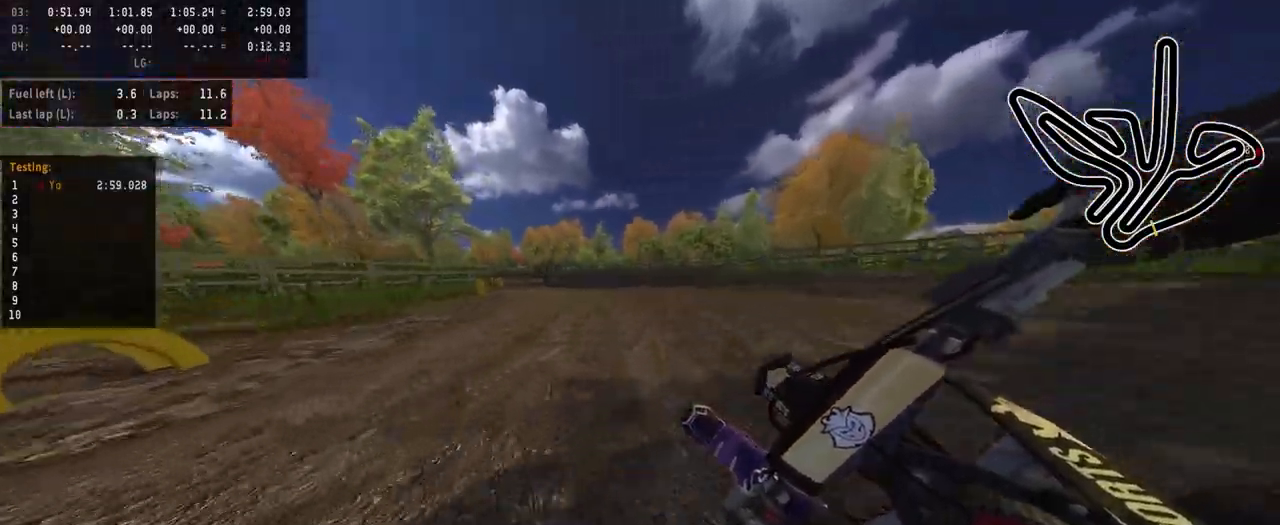
{"buttons": ["R2"], "left_stick": "center", "right_stick": "center", "events": [[167, "left_stick", "left"], [350, "left_stick", "center"]]}
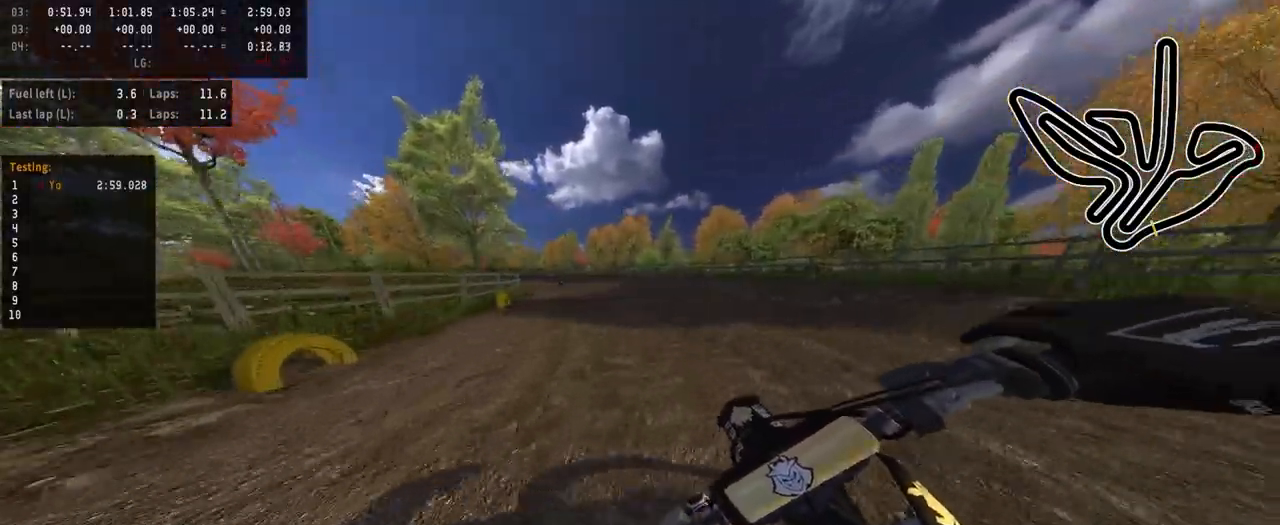
{"buttons": ["R2"], "left_stick": "left", "right_stick": "center", "events": [[33, "left_stick", "left"]]}
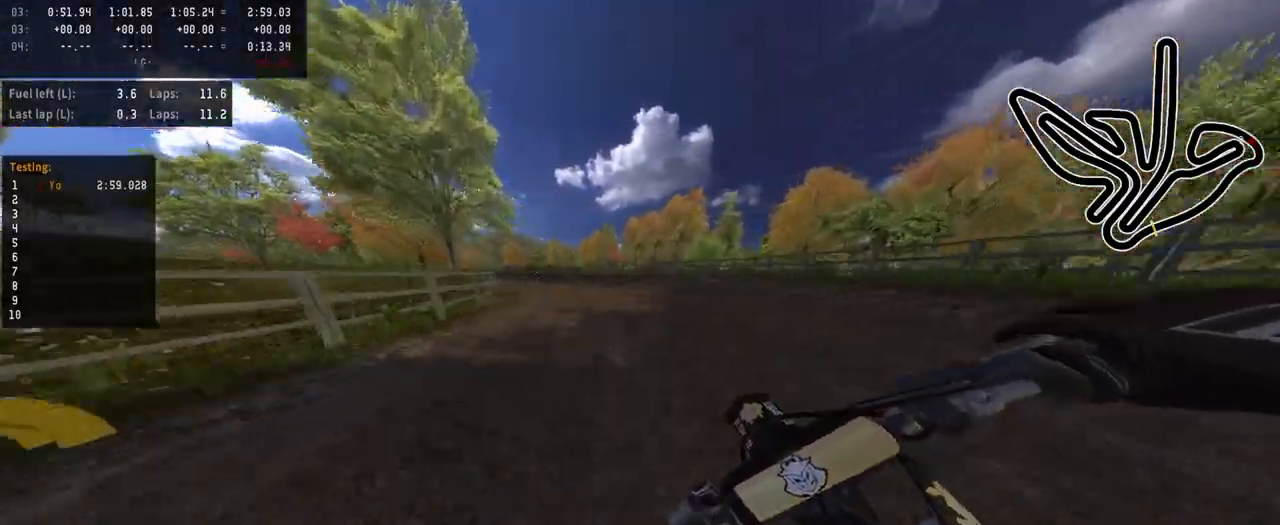
{"buttons": ["R2"], "left_stick": "center", "right_stick": "center", "events": [[217, "left_stick", "center"]]}
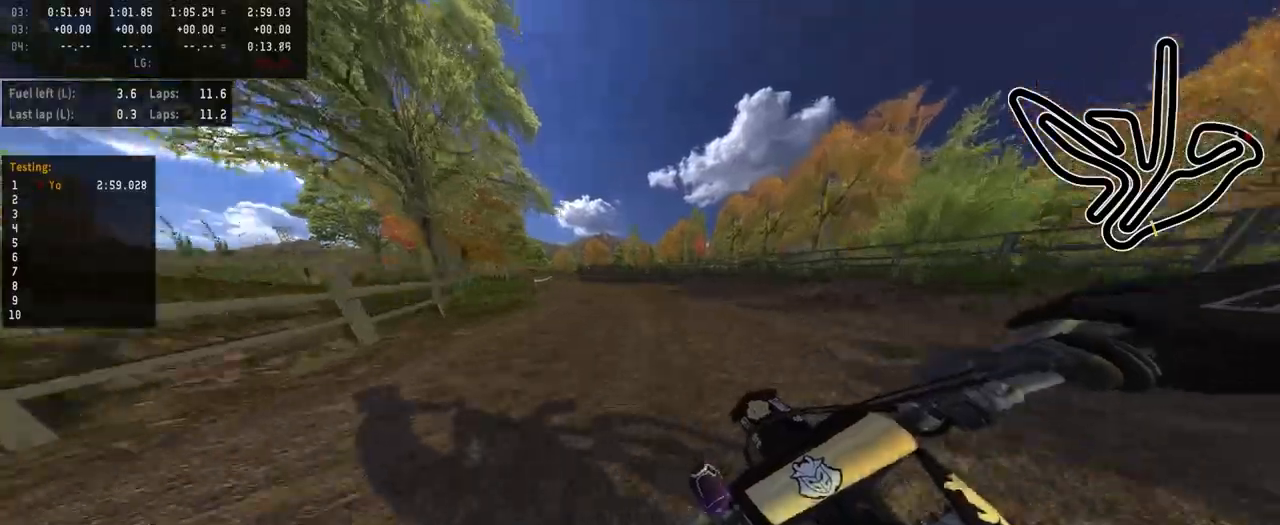
{"buttons": ["R2"], "left_stick": "left", "right_stick": "center", "events": [[333, "left_stick", "left"]]}
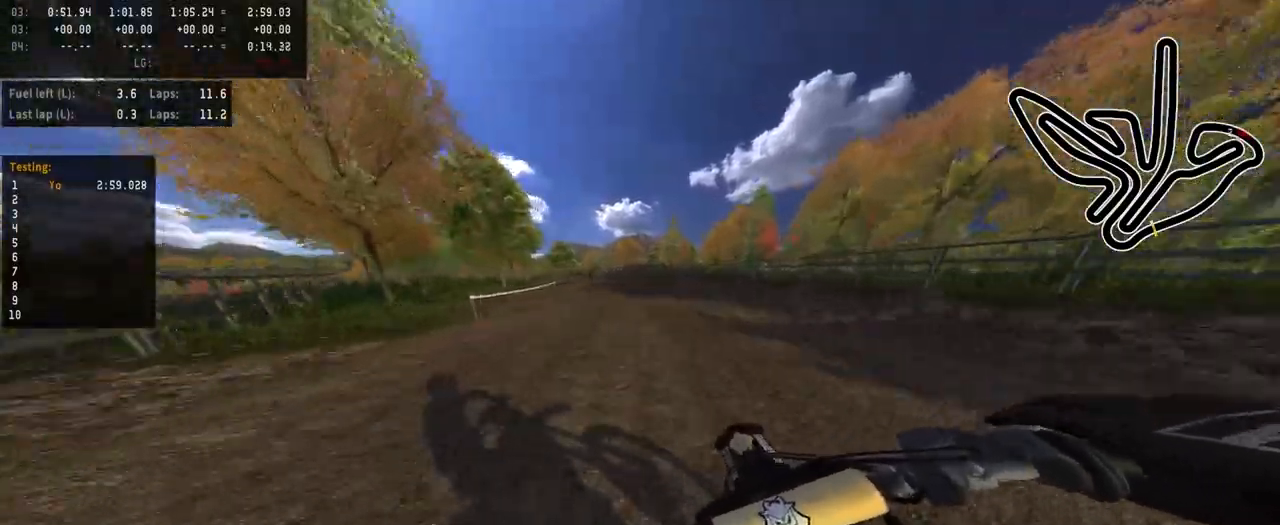
{"buttons": ["R2"], "left_stick": "center", "right_stick": "center", "events": [[17, "left_stick", "center"]]}
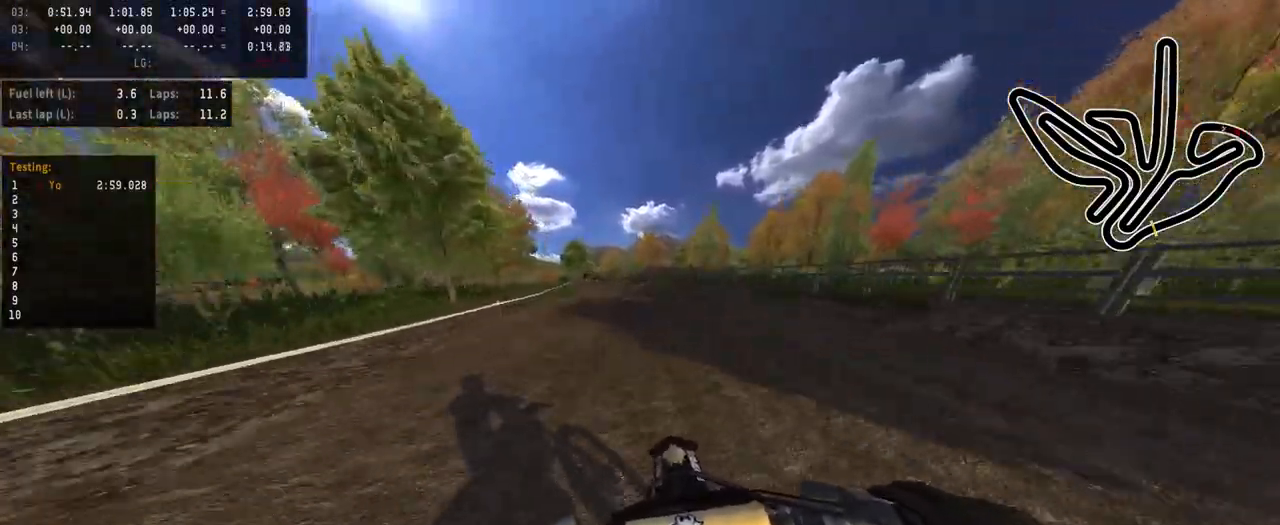
{"buttons": ["R2"], "left_stick": "left", "right_stick": "center", "events": [[133, "left_stick", "left"]]}
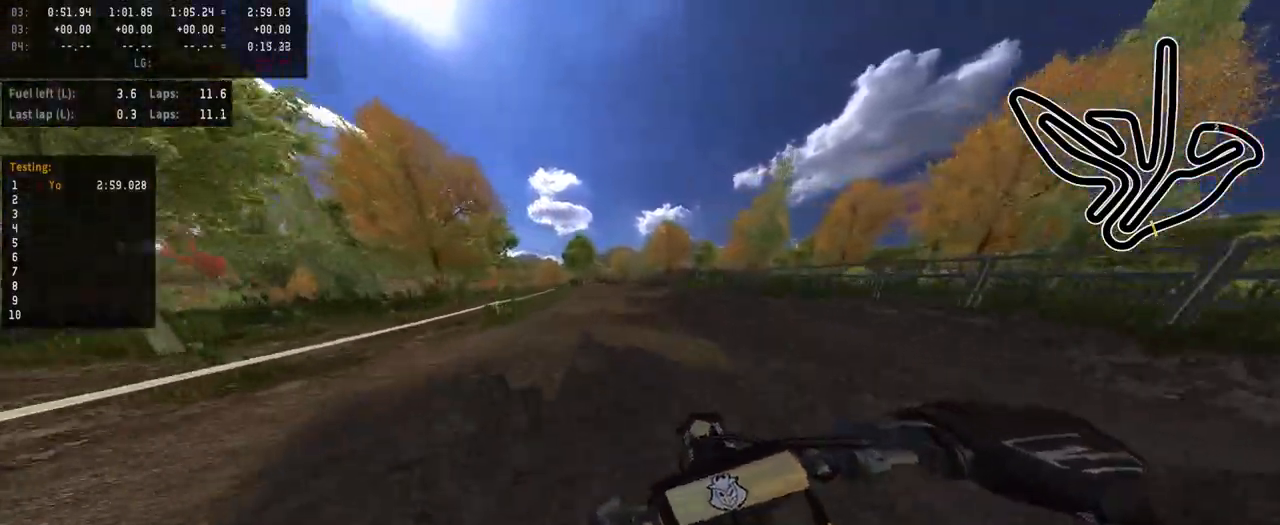
{"buttons": [], "left_stick": "center", "right_stick": "center", "events": [[167, "left_stick", "center"], [183, "R3", "down"], [300, "R3", "up"], [450, "R2", "up"]]}
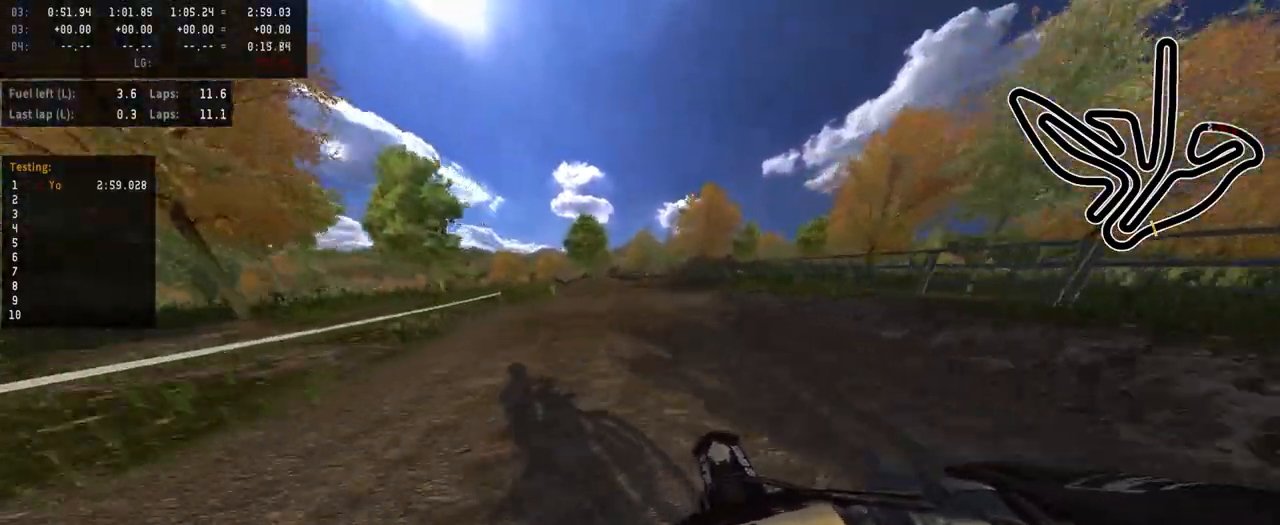
{"buttons": [], "left_stick": "left", "right_stick": "center", "events": [[33, "left_stick", "left"], [167, "left_stick", "center"], [483, "left_stick", "left"]]}
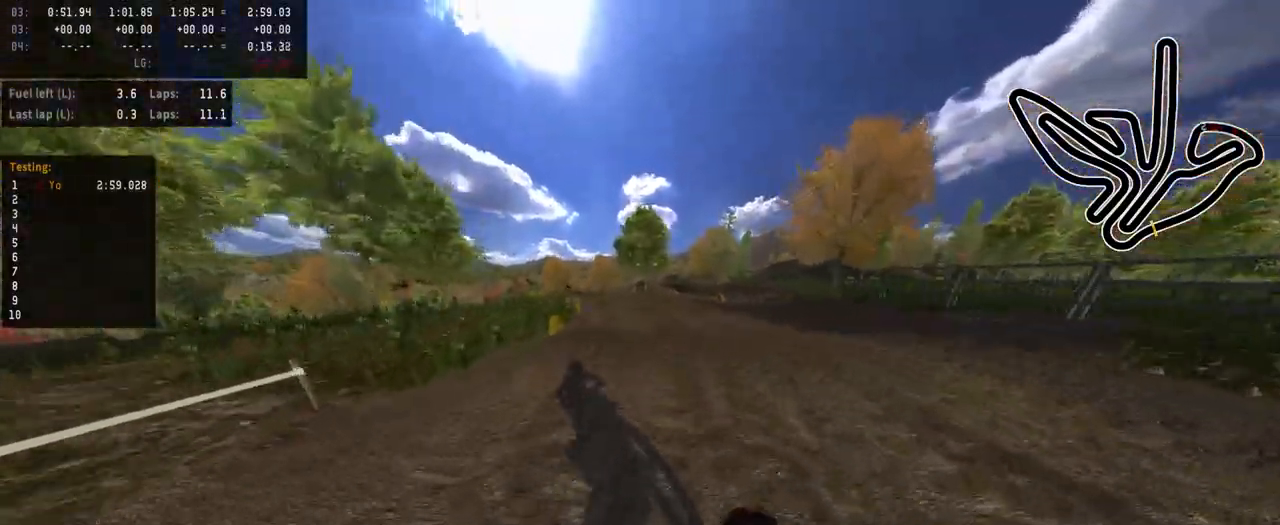
{"buttons": [], "left_stick": "center", "right_stick": "center", "events": [[250, "left_stick", "center"], [350, "R3", "down"], [400, "left_stick", "left"], [450, "R3", "up"], [500, "left_stick", "center"]]}
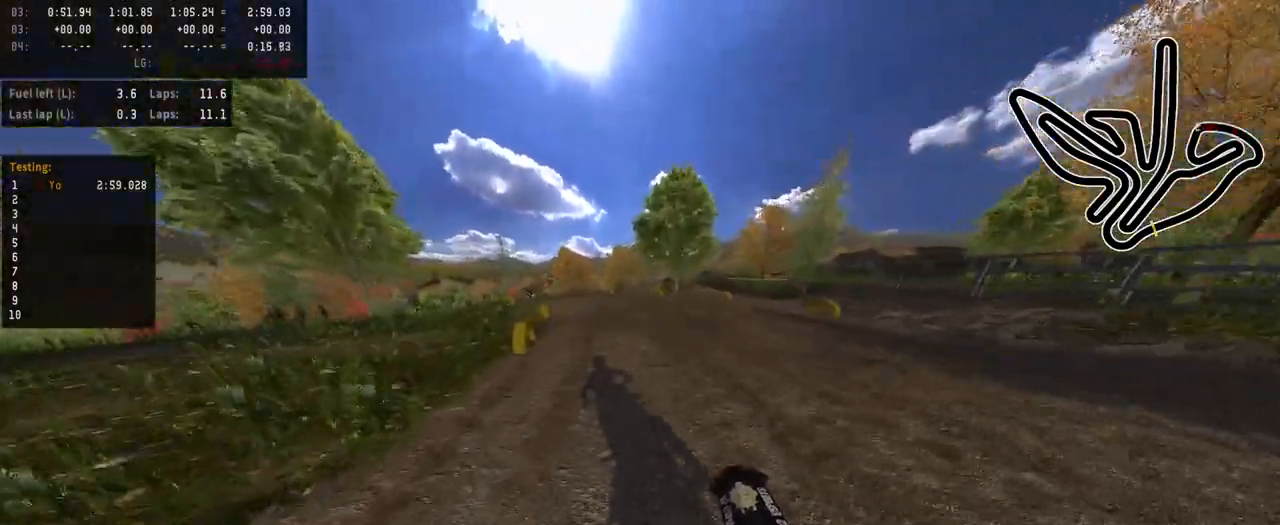
{"buttons": [], "left_stick": "left", "right_stick": "center", "events": [[183, "left_stick", "left"], [217, "R2", "down"], [283, "left_stick", "center"], [350, "left_stick", "left"], [450, "R2", "up"]]}
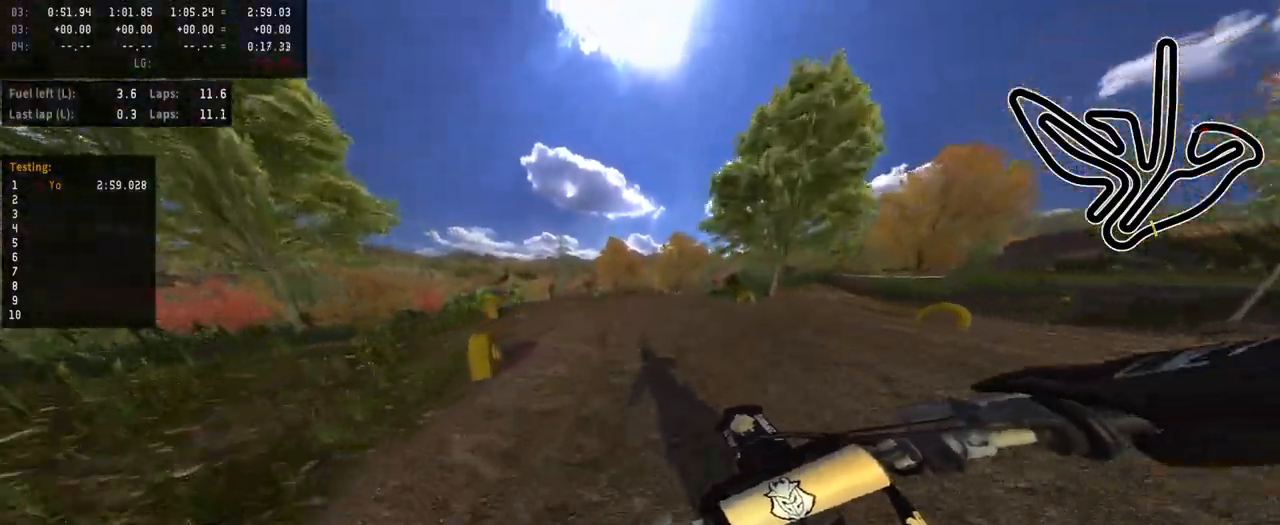
{"buttons": [], "left_stick": "left", "right_stick": "center", "events": []}
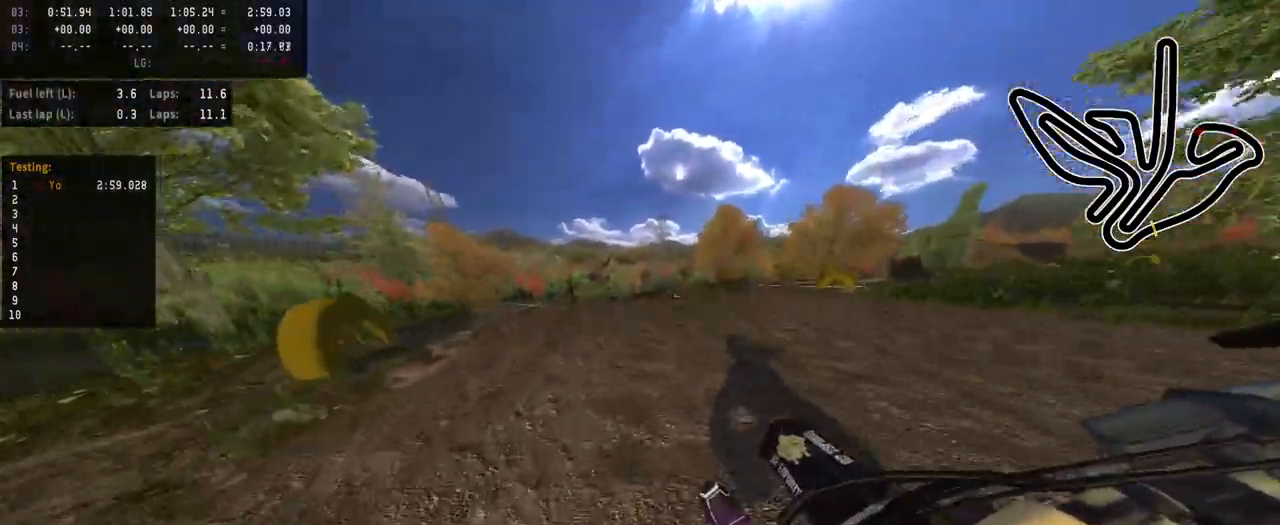
{"buttons": ["R2"], "left_stick": "center", "right_stick": "up", "events": [[17, "R2", "down"], [83, "R3", "down"], [100, "left_stick", "center"], [183, "R3", "up"], [283, "R2", "up"], [367, "right_stick", "up"], [383, "R2", "down"]]}
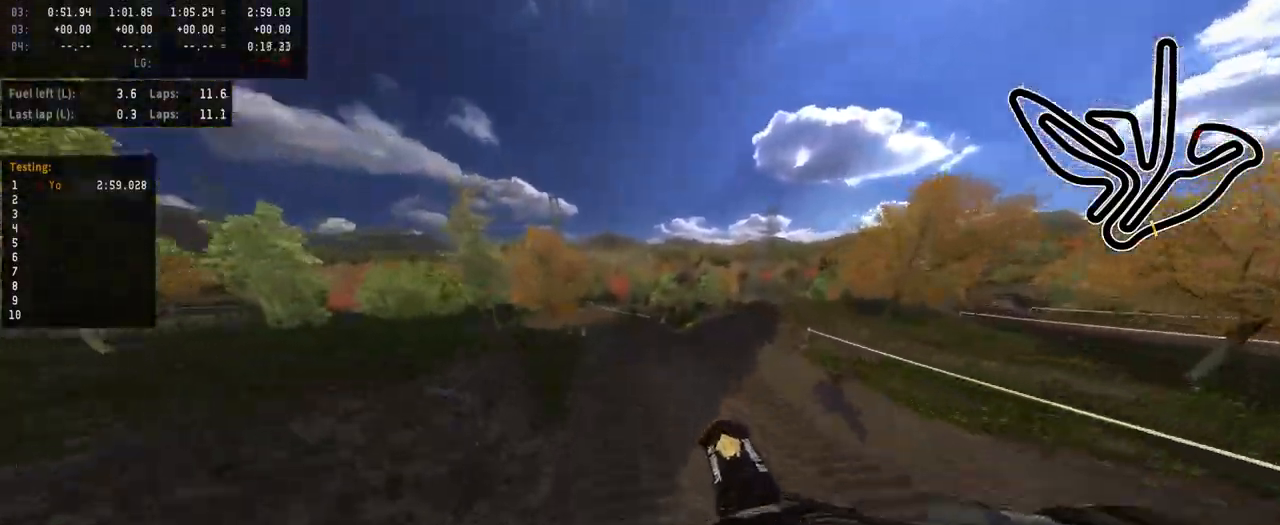
{"buttons": ["R2"], "left_stick": "center", "right_stick": "up", "events": [[83, "left_stick", "left"], [133, "R2", "up"], [367, "left_stick", "center"], [417, "R2", "down"]]}
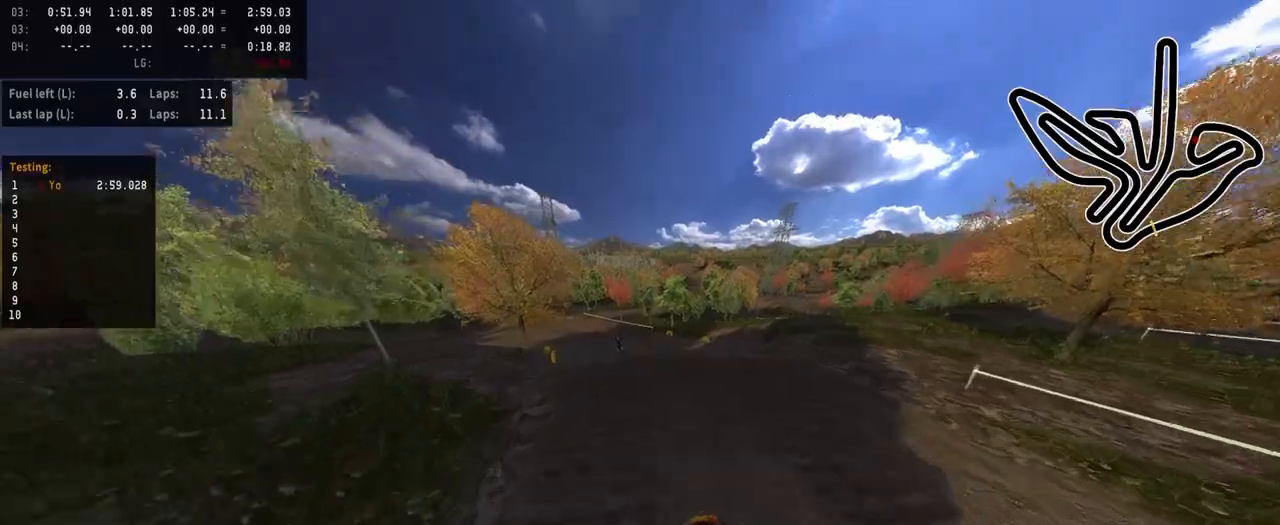
{"buttons": [], "left_stick": "center", "right_stick": "center", "events": [[150, "R2", "up"], [200, "right_stick", "center"]]}
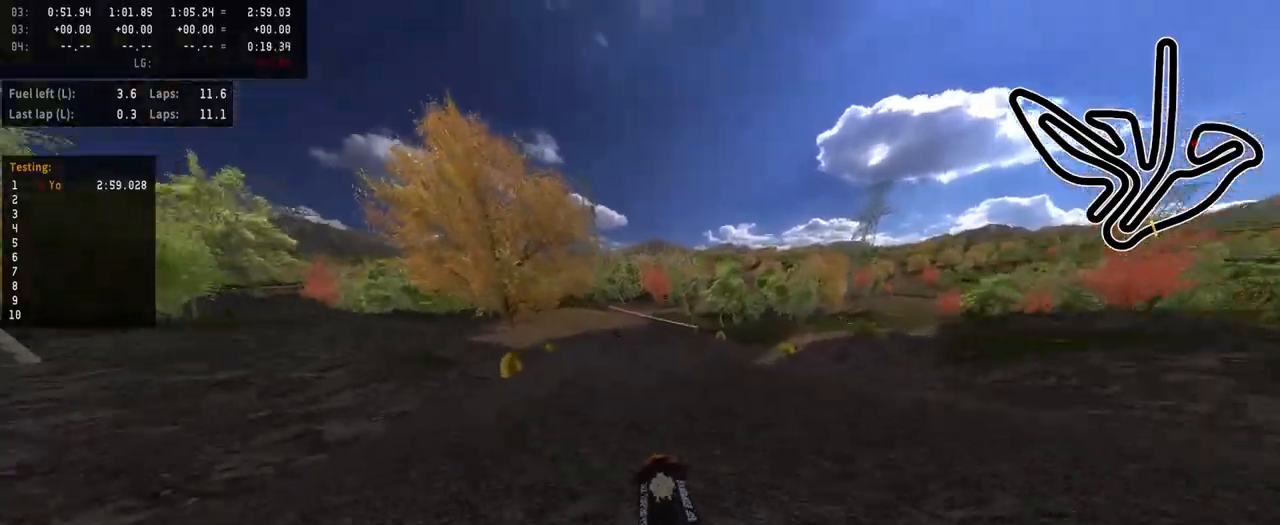
{"buttons": [], "left_stick": "left", "right_stick": "down", "events": [[267, "right_stick", "down"], [300, "left_stick", "left"]]}
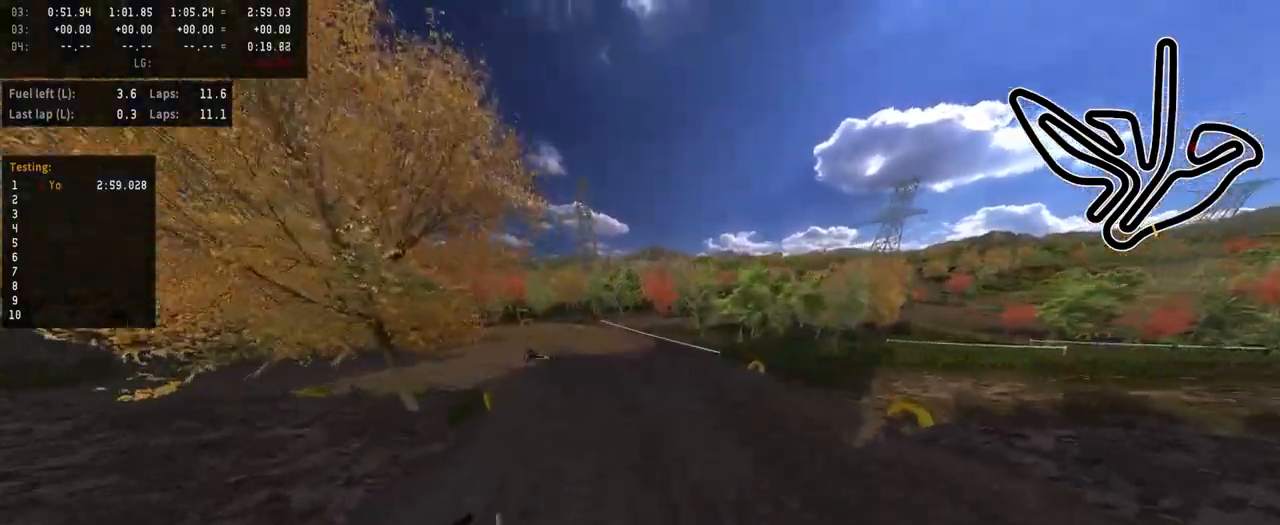
{"buttons": ["R2", "R3"], "left_stick": "left", "right_stick": "center", "events": [[200, "right_stick", "center"], [433, "R2", "down"], [467, "R3", "down"]]}
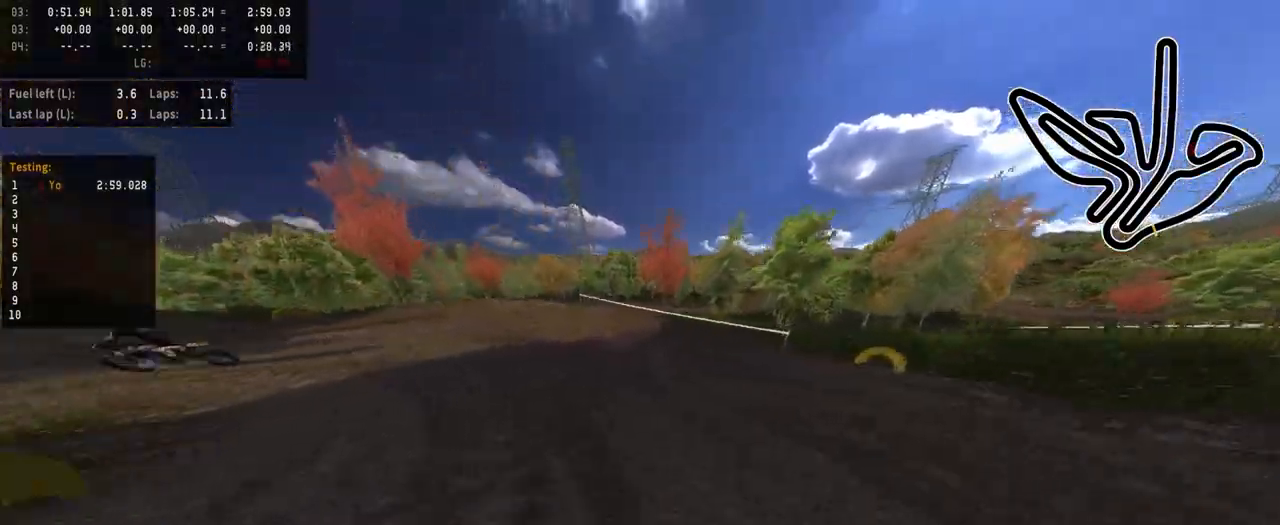
{"buttons": [], "left_stick": "left", "right_stick": "center", "events": [[67, "R3", "up"], [150, "R2", "up"]]}
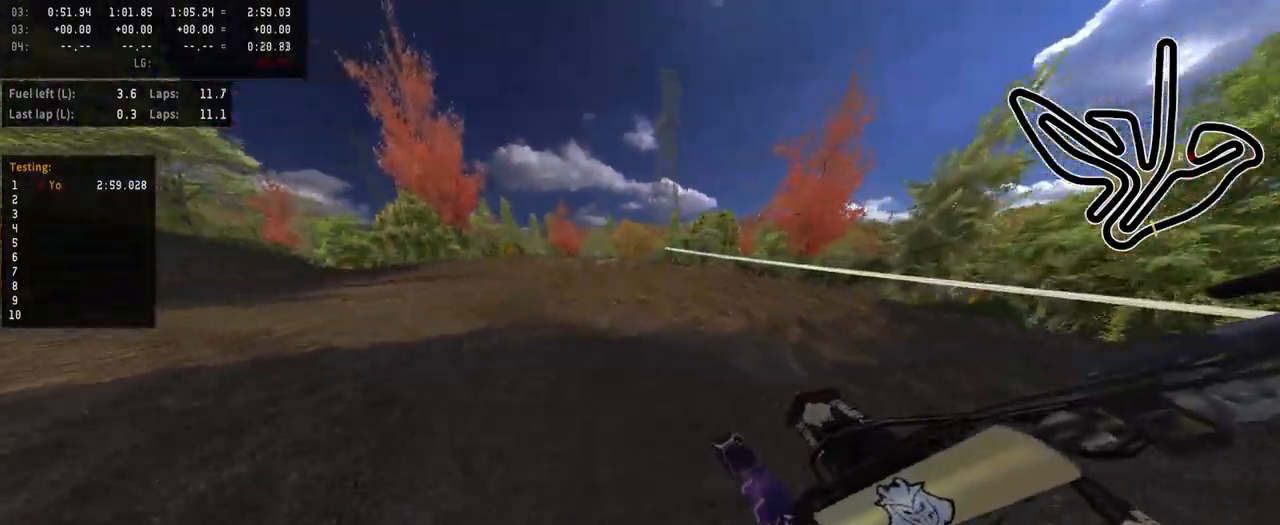
{"buttons": ["R2"], "left_stick": "left", "right_stick": "center", "events": [[400, "R2", "down"]]}
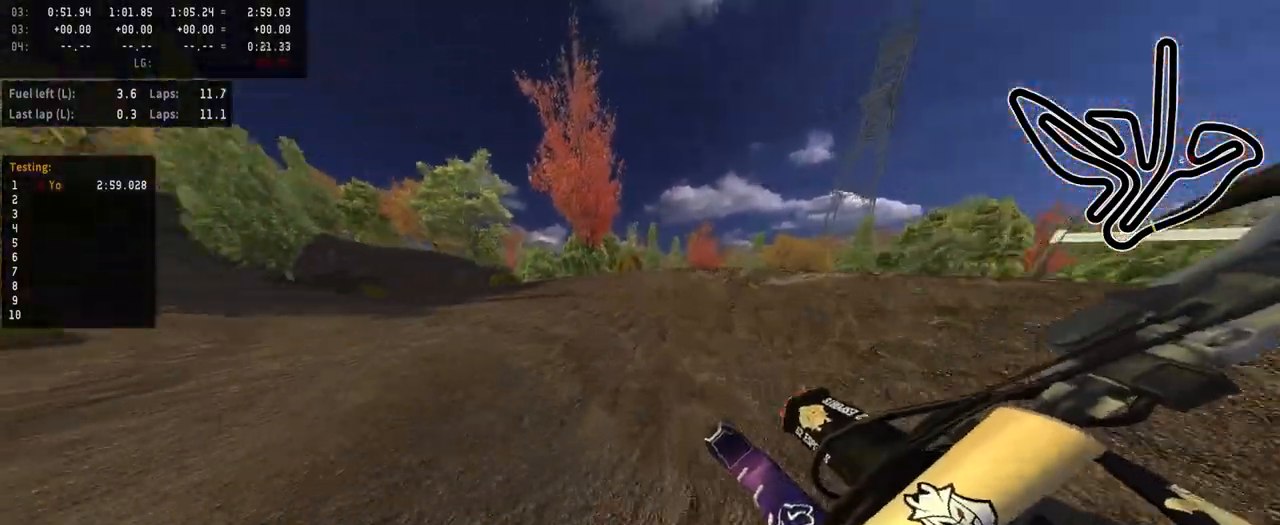
{"buttons": ["R2"], "left_stick": "center", "right_stick": "center", "events": [[433, "left_stick", "center"]]}
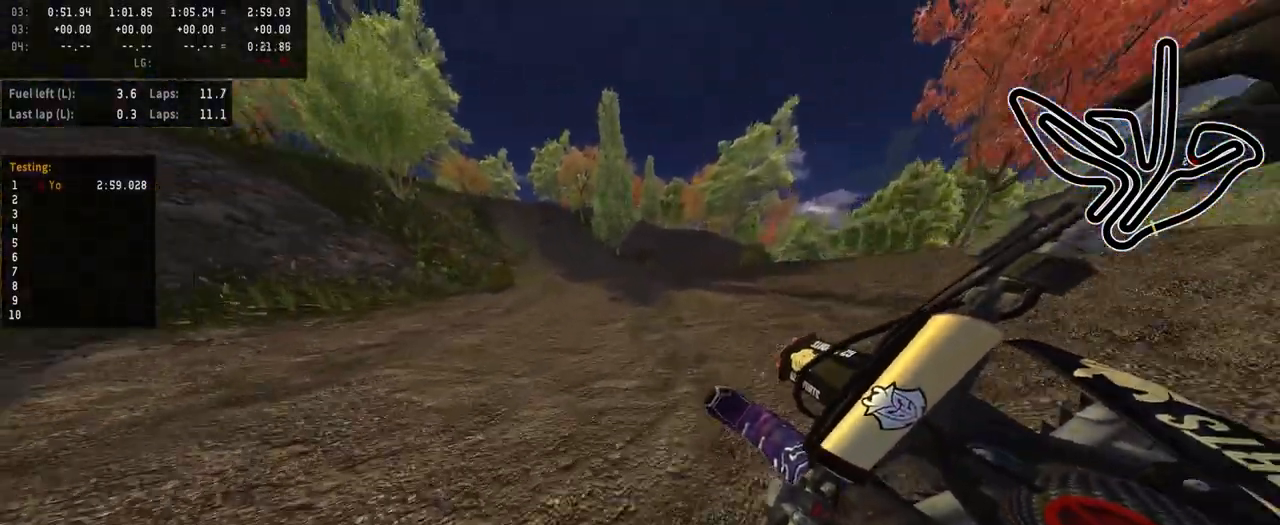
{"buttons": ["R2"], "left_stick": "center", "right_stick": "center", "events": [[100, "left_stick", "right"], [250, "left_stick", "center"]]}
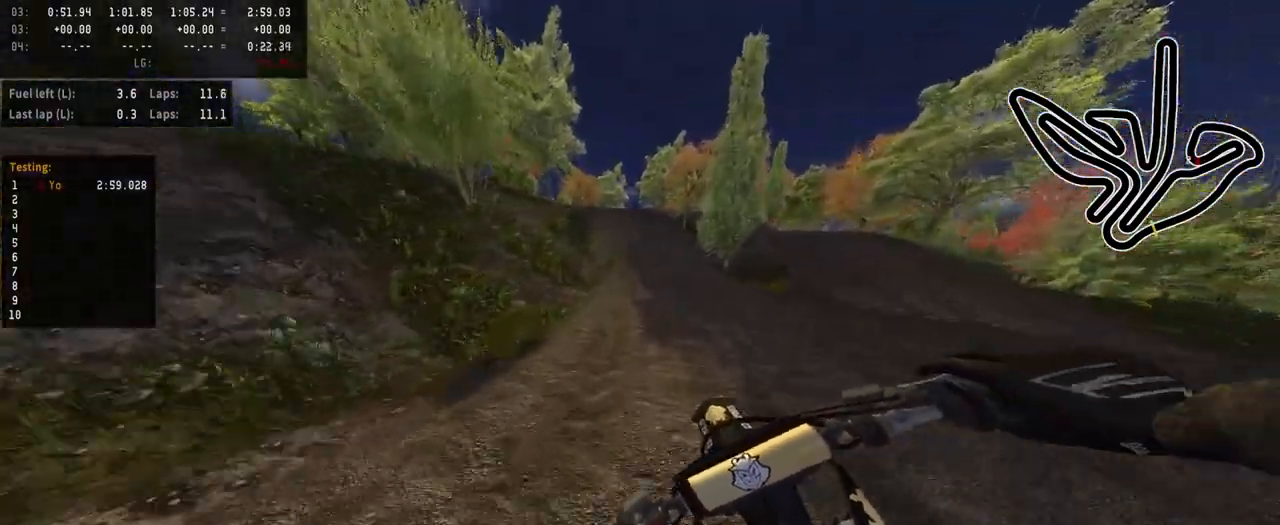
{"buttons": ["R2"], "left_stick": "center", "right_stick": "center", "events": [[133, "left_stick", "right"], [233, "left_stick", "center"]]}
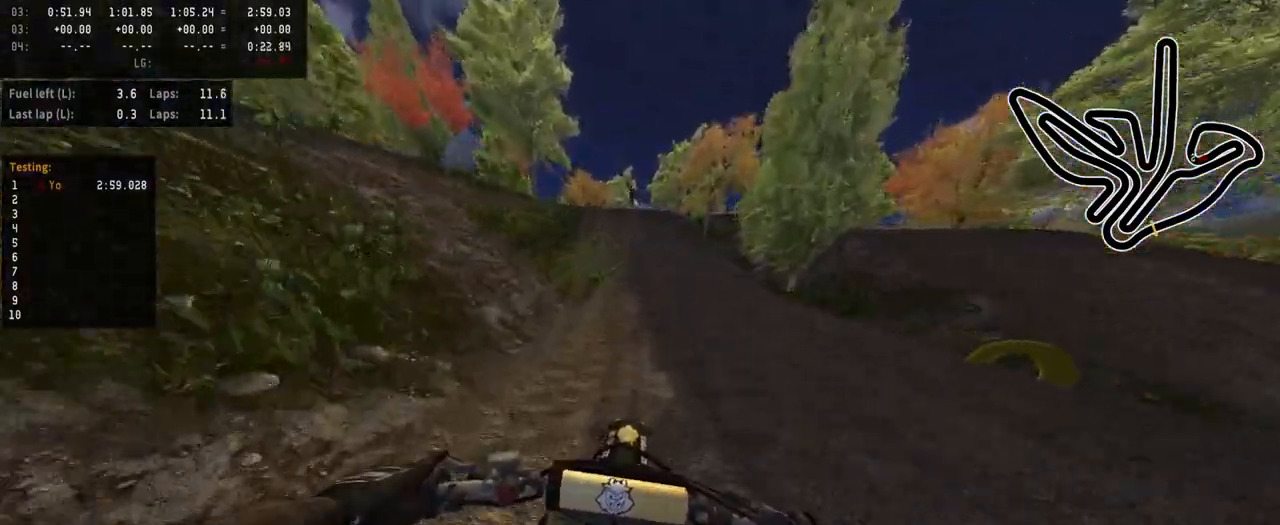
{"buttons": ["R2"], "left_stick": "center", "right_stick": "center", "events": []}
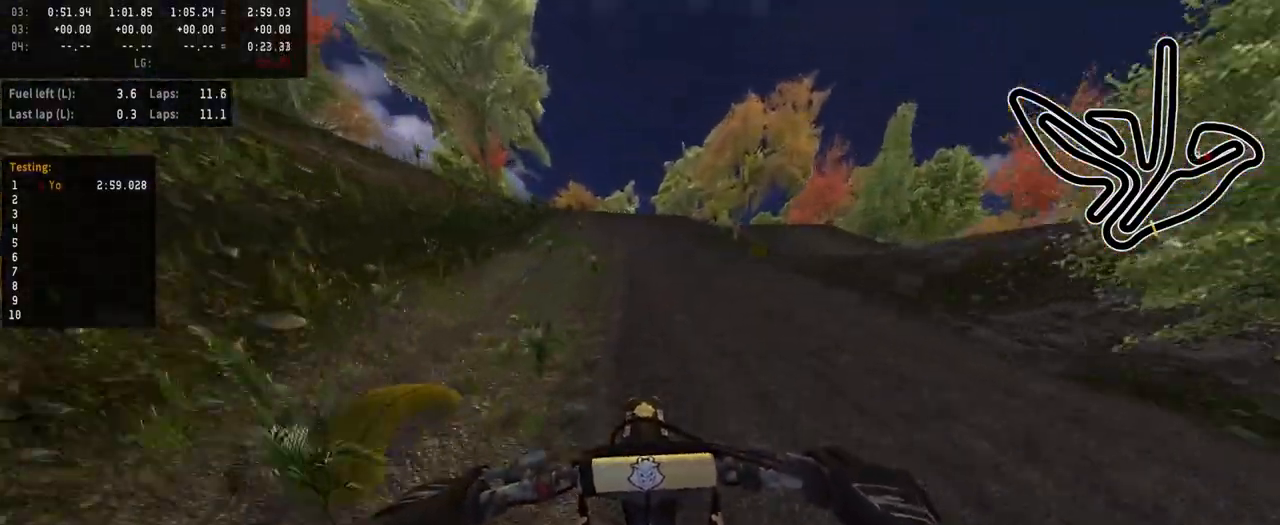
{"buttons": [], "left_stick": "center", "right_stick": "center", "events": [[200, "left_stick", "left"], [300, "left_stick", "center"], [417, "R2", "up"]]}
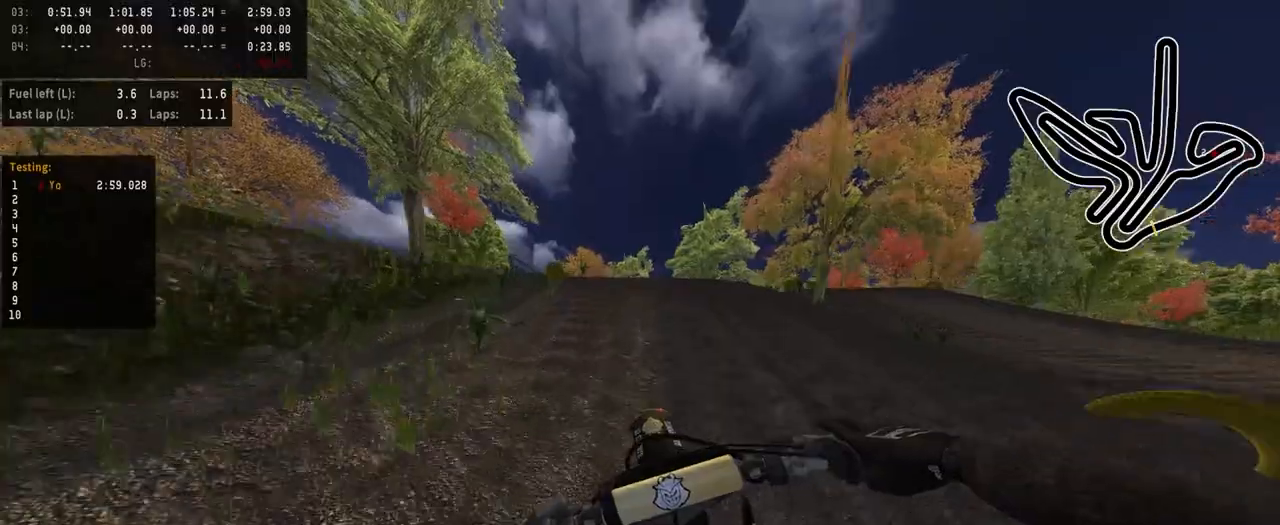
{"buttons": ["R2"], "left_stick": "center", "right_stick": "up", "events": [[133, "R2", "down"], [183, "R3", "down"], [300, "R3", "up"], [333, "right_stick", "up"]]}
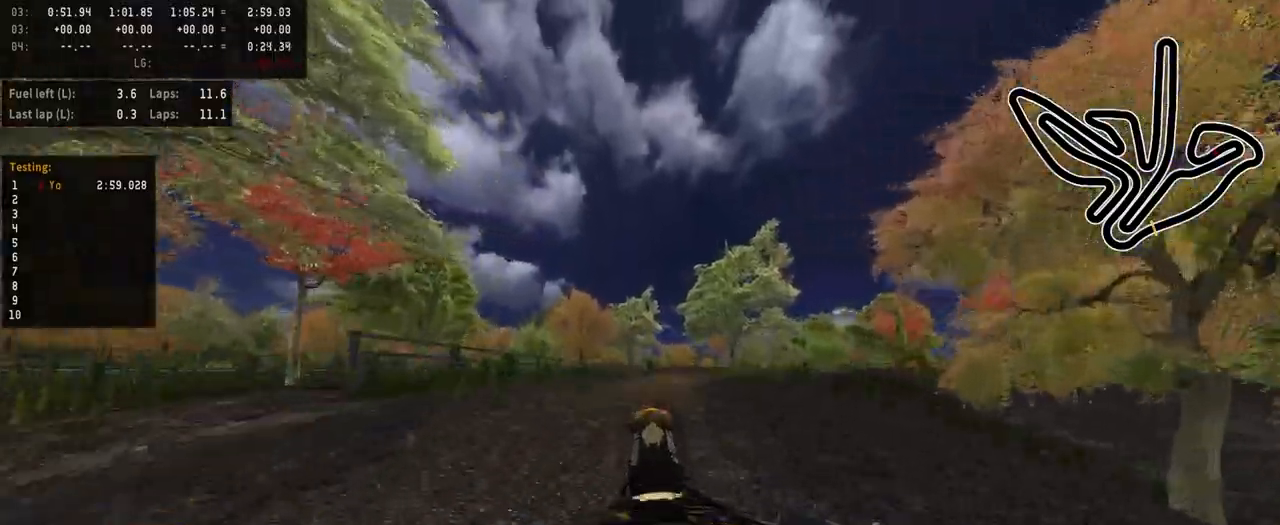
{"buttons": [], "left_stick": "right", "right_stick": "center", "events": [[100, "R2", "up"], [450, "right_stick", "center"], [500, "left_stick", "right"]]}
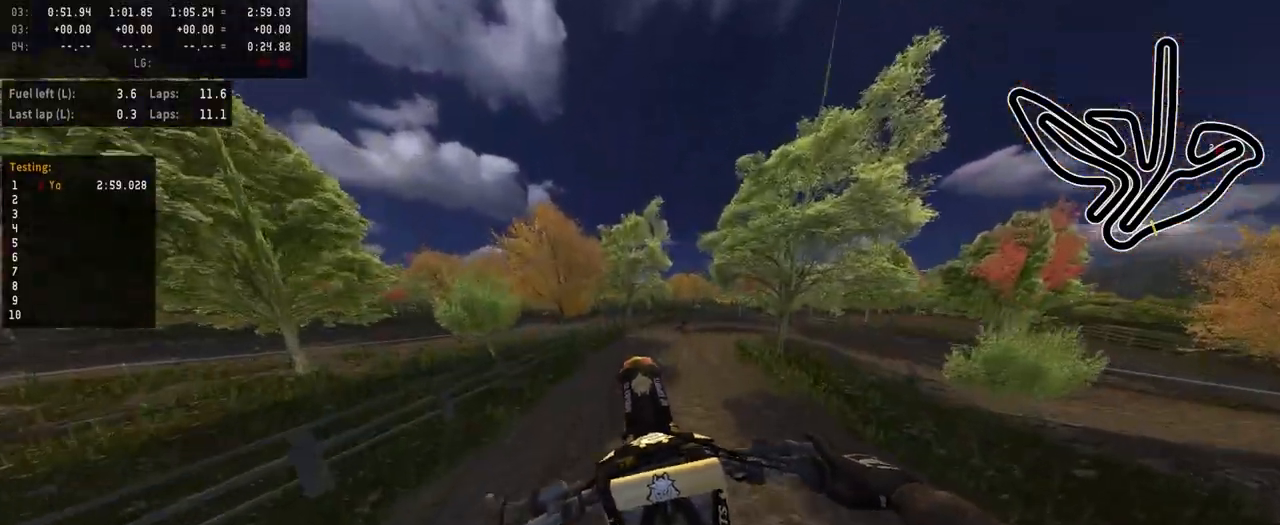
{"buttons": [], "left_stick": "center", "right_stick": "up-right", "events": [[167, "left_stick", "center"], [167, "right_stick", "up-right"]]}